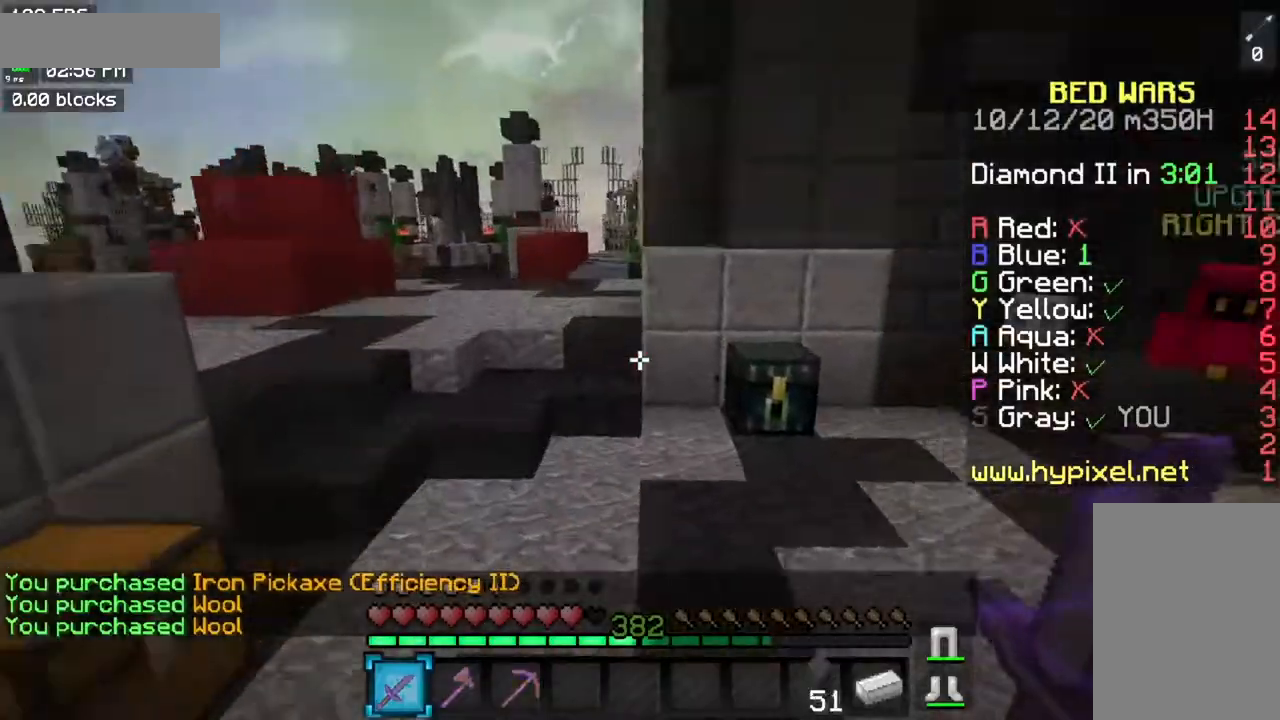
Gameplay with keyboard and mouse; each line is a JSON object with the keys and mouse buttons held at the frame after it. "events" lists presses ("down") and releases ("up") of "a", "d", "s", "space", "w", "mouse_left" and "mouse_right" between this image and that frame as [ms after this image, input, new state], when the widget could be followed in between. "mouse_left", "mouse_right" = the "left", "right" buttons of the "mouse" list. No other keys are recorded. Fast repeated clicks can show as one long hold. Mouse movement is not recorded.
{"keys": ["a", "w"], "mouse": ["right"], "events": [[150, "space", "up"], [334, "a", "down"], [467, "mouse_right", "down"]]}
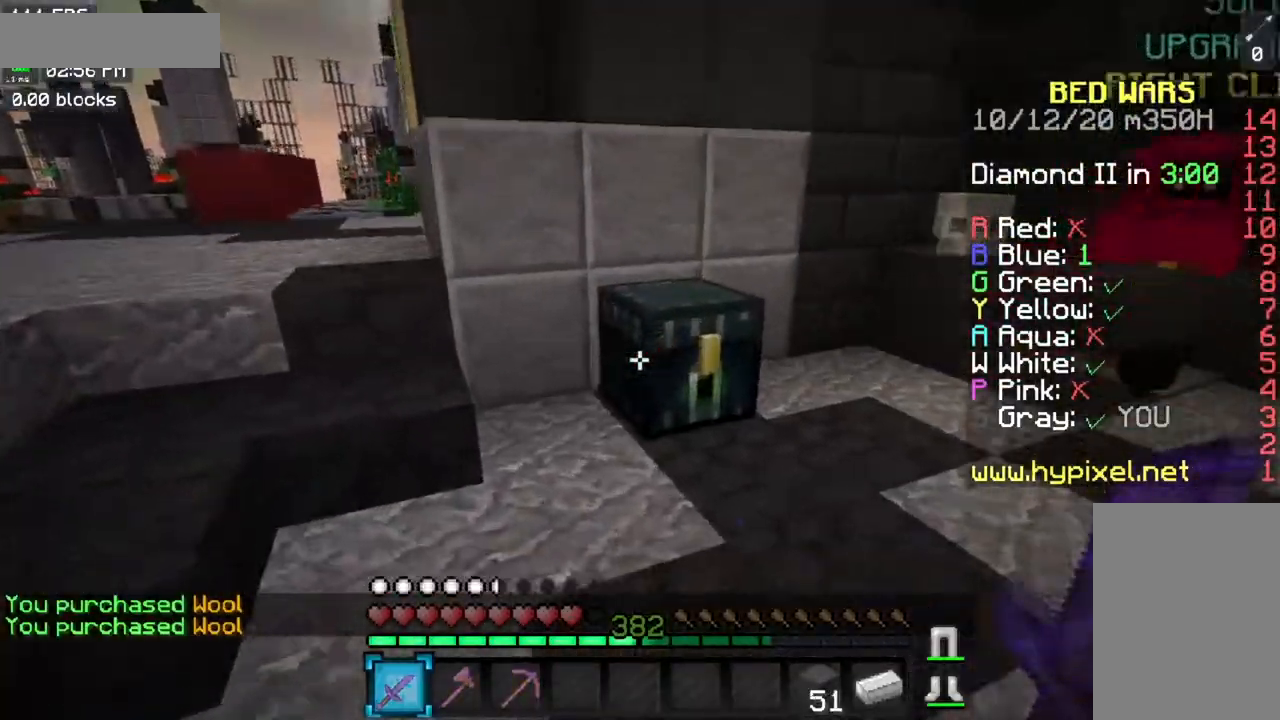
{"keys": [], "mouse": []}
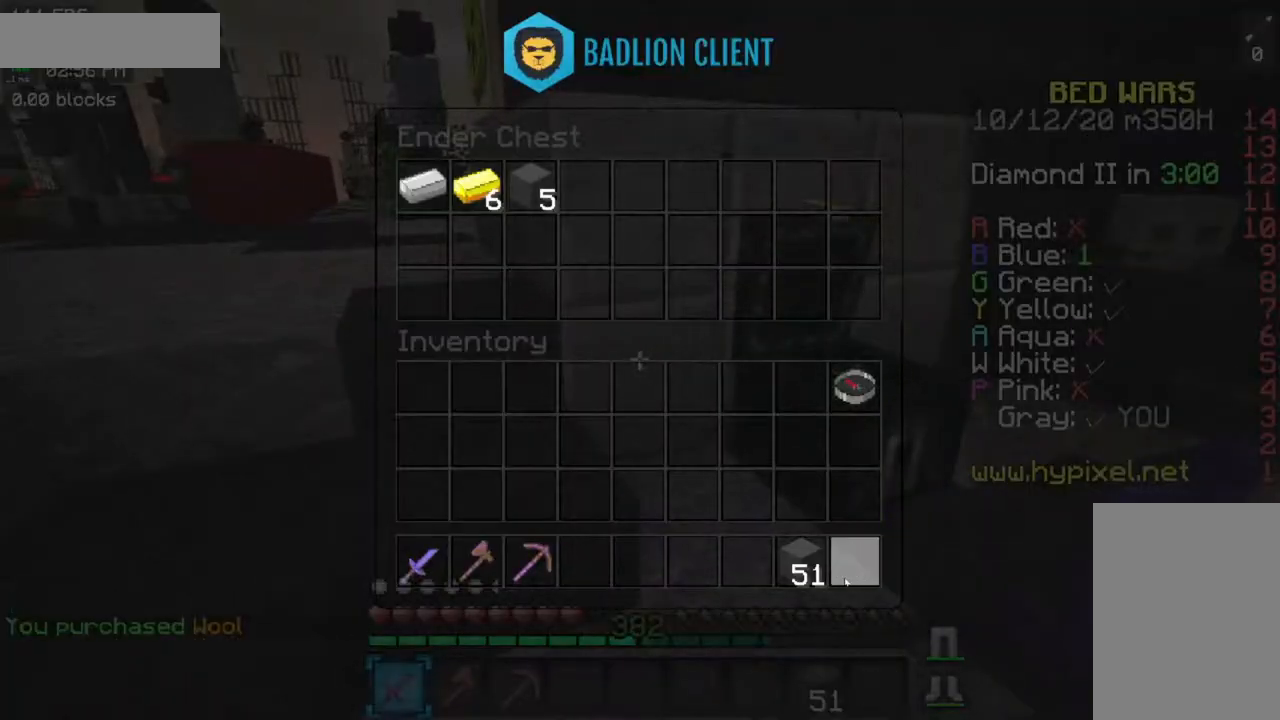
{"keys": ["a", "space", "w"], "mouse": [], "events": [[150, "a", "down"], [167, "w", "down"], [450, "space", "down"], [484, "space", "up"], [500, "space", "down"]]}
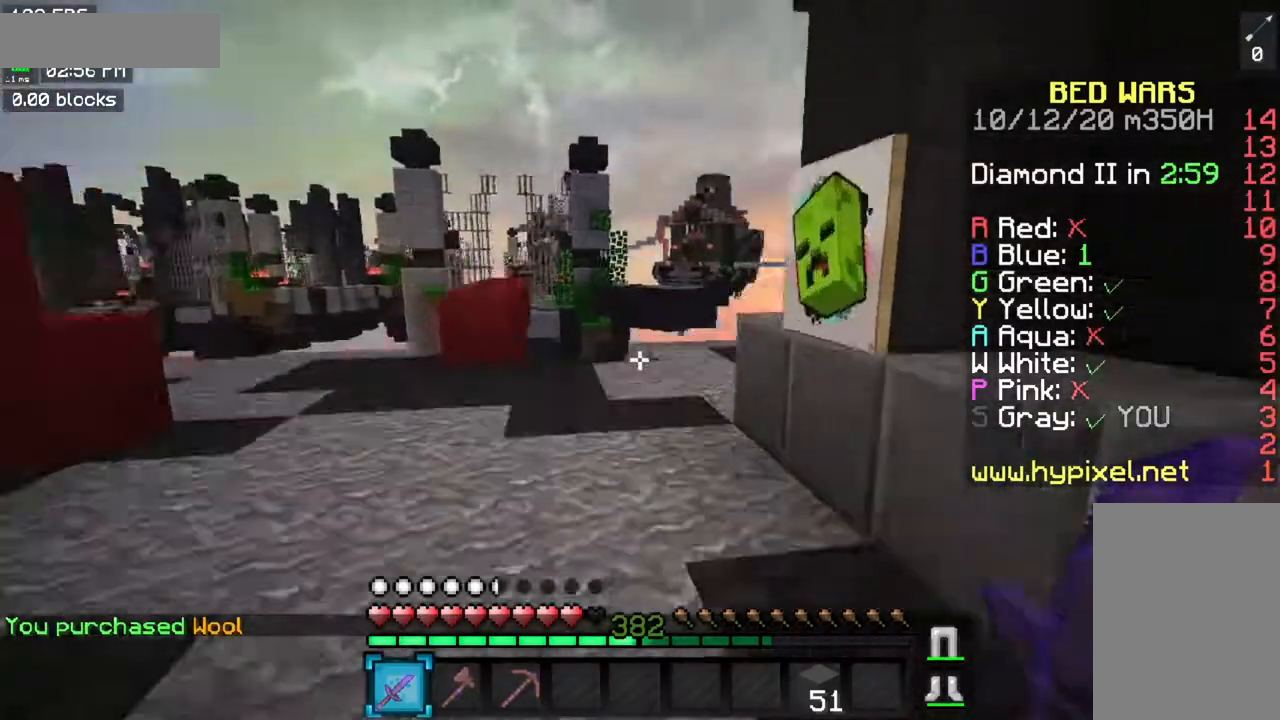
{"keys": ["a", "s"], "mouse": [], "events": [[167, "space", "up"], [234, "w", "up"], [301, "s", "down"]]}
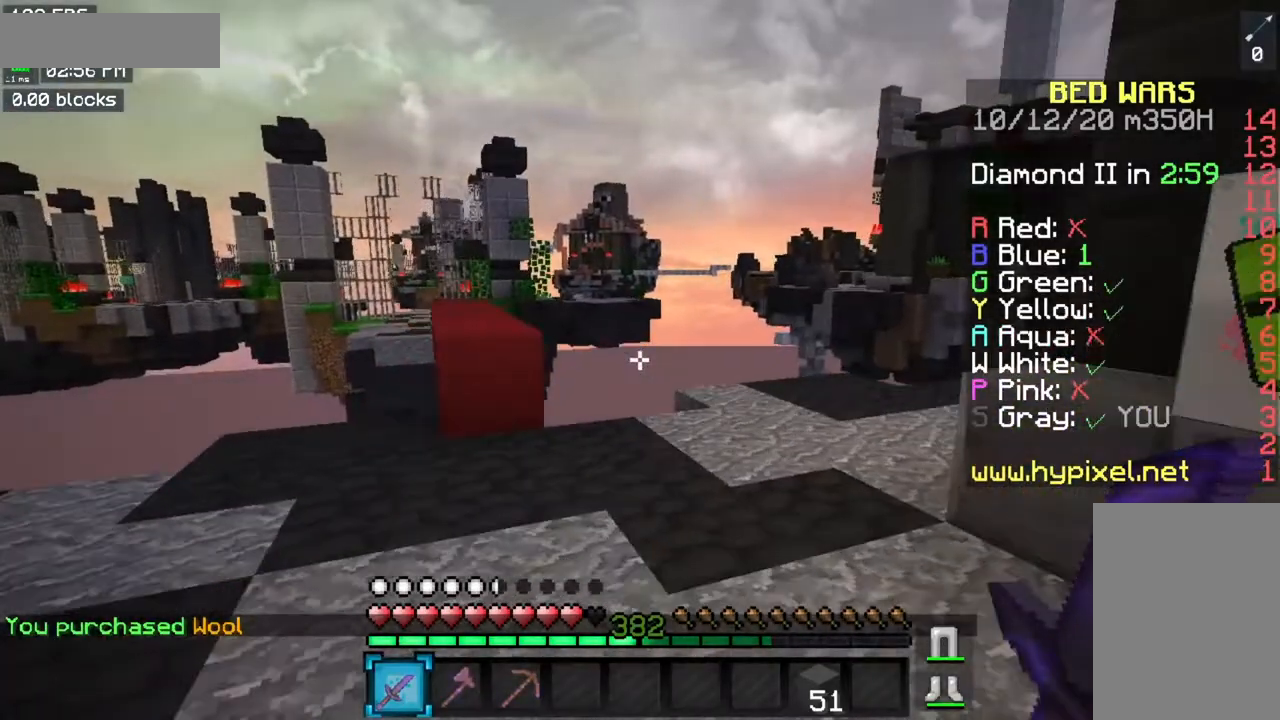
{"keys": ["a", "w"], "mouse": [], "events": [[133, "s", "up"], [133, "w", "down"], [267, "space", "down"], [484, "space", "up"]]}
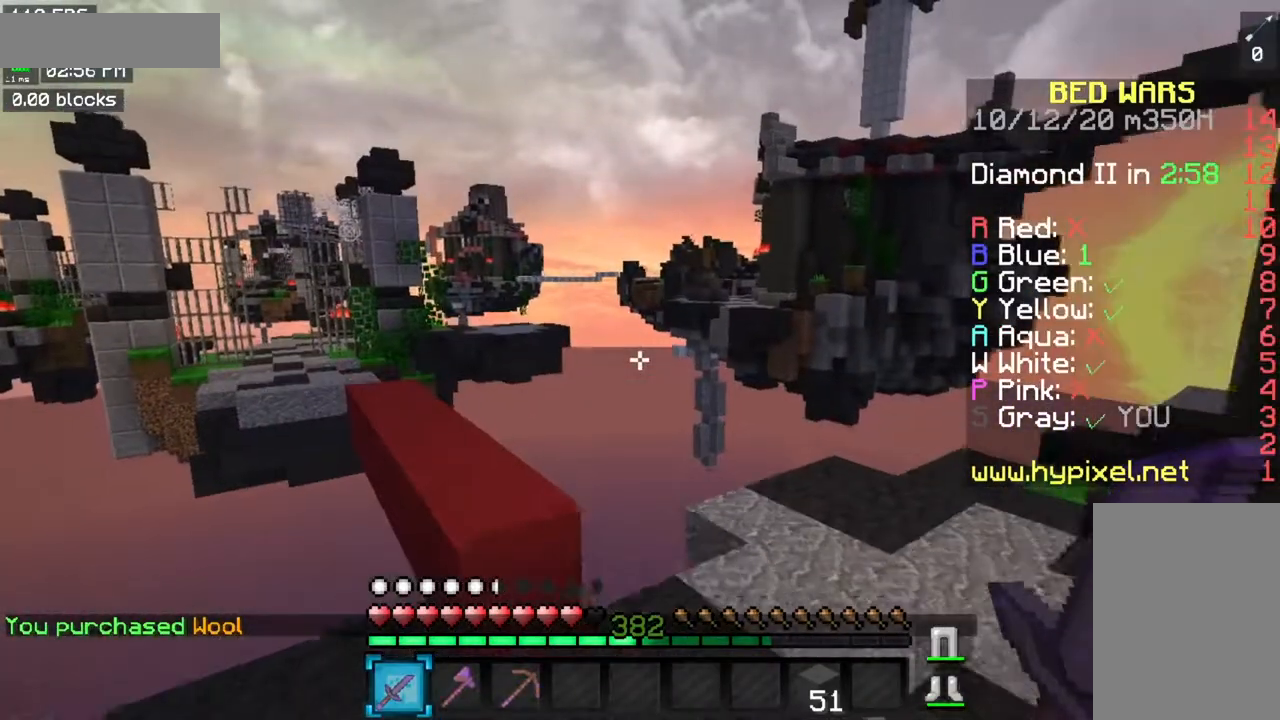
{"keys": ["space", "w"], "mouse": [], "events": [[334, "space", "down"], [434, "a", "up"]]}
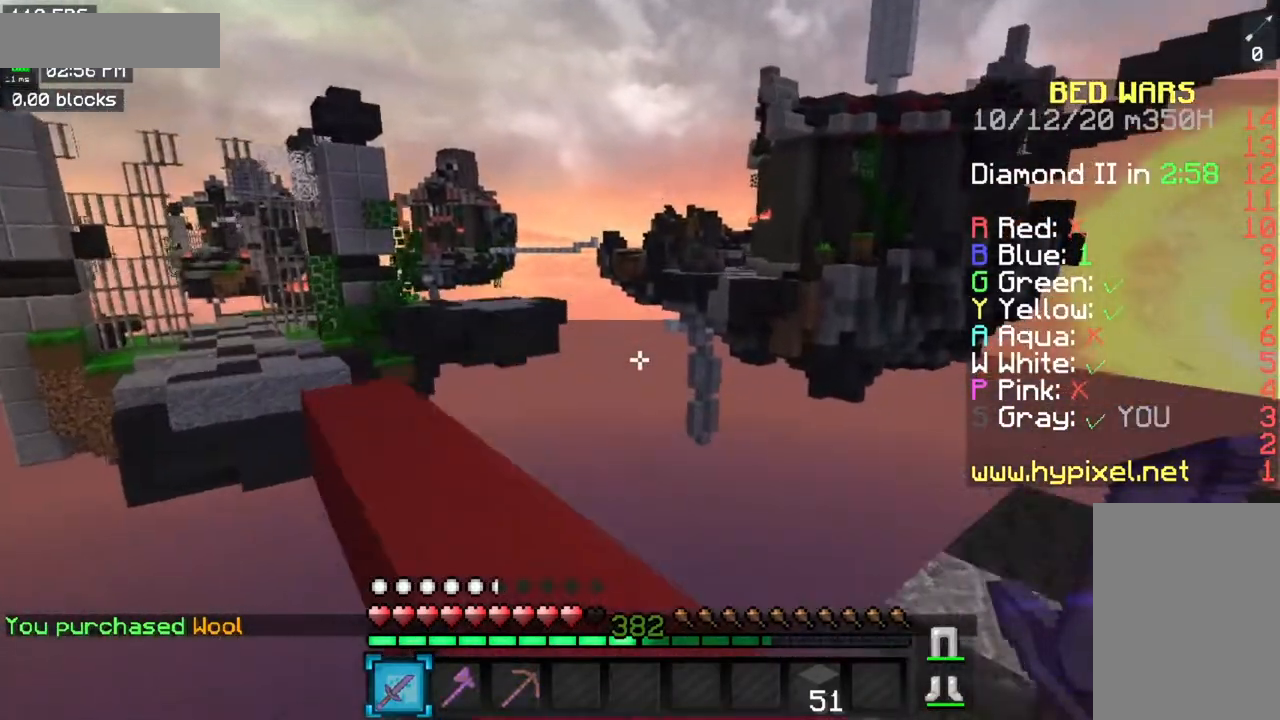
{"keys": ["a", "w"], "mouse": [], "events": [[67, "space", "up"], [83, "a", "down"]]}
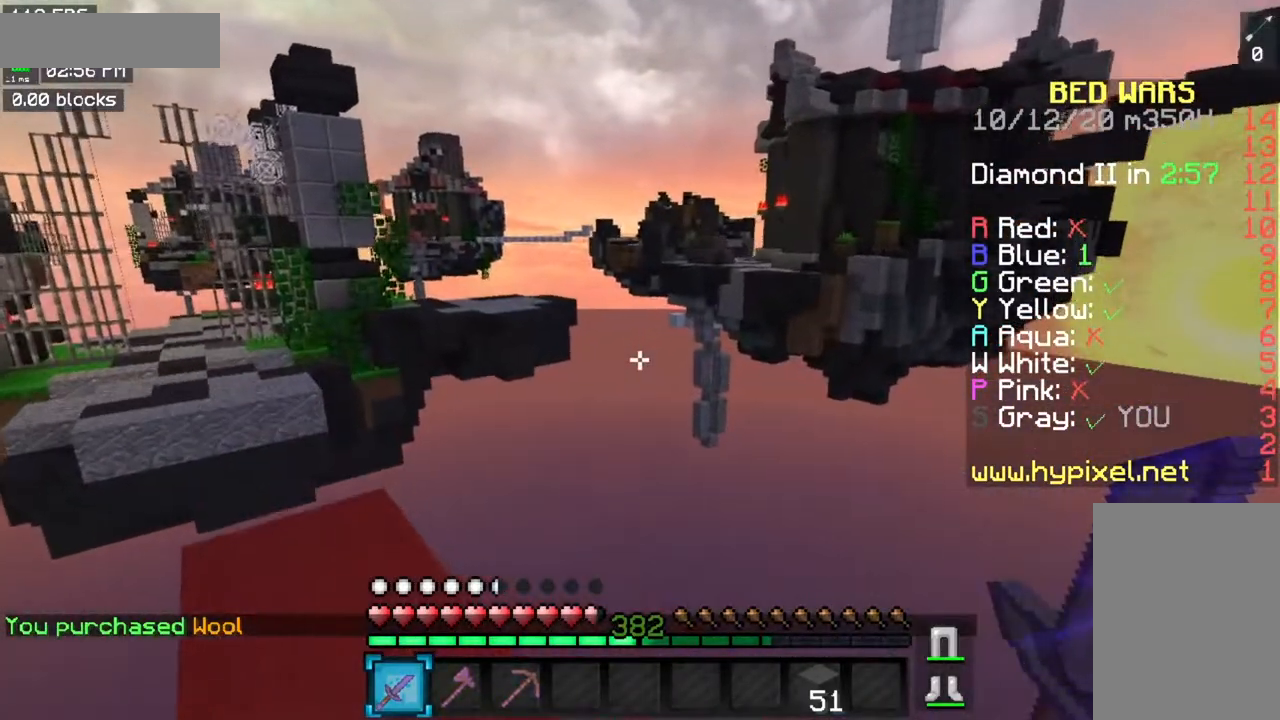
{"keys": ["d"], "mouse": [], "events": [[167, "w", "up"], [384, "a", "up"], [468, "d", "down"]]}
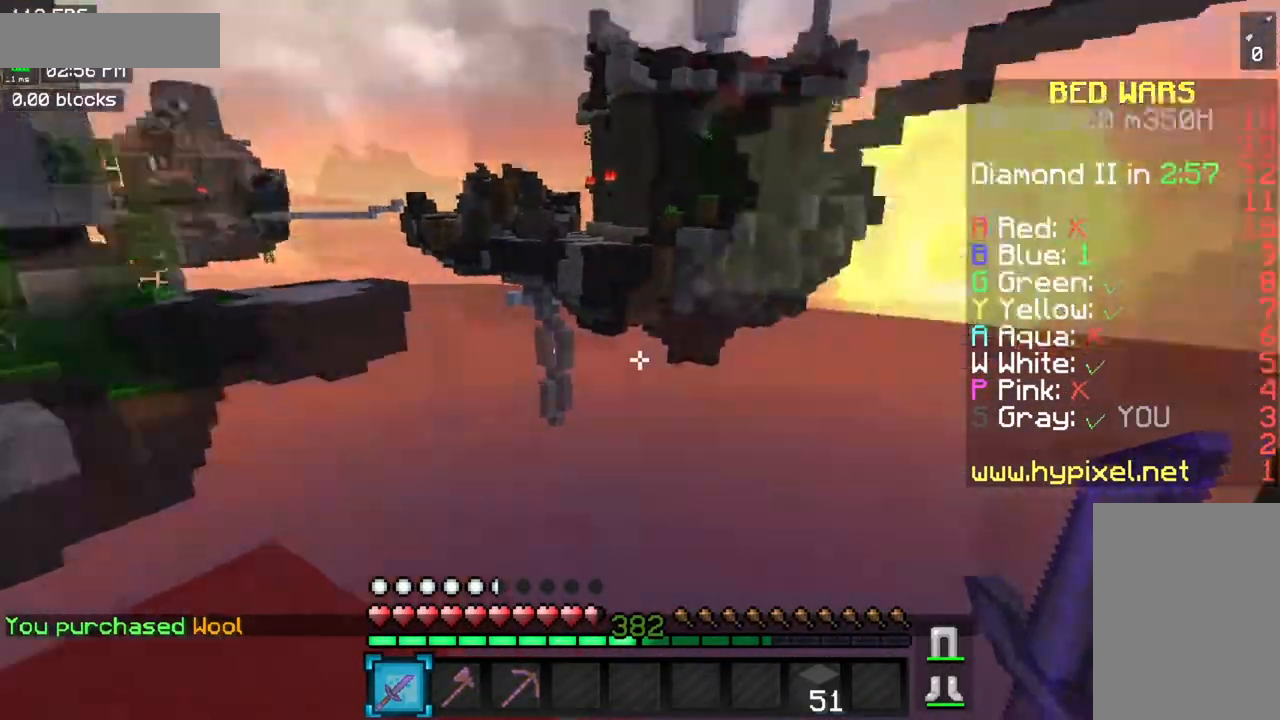
{"keys": ["space", "w"], "mouse": [], "events": [[33, "w", "down"], [117, "d", "up"], [334, "space", "down"]]}
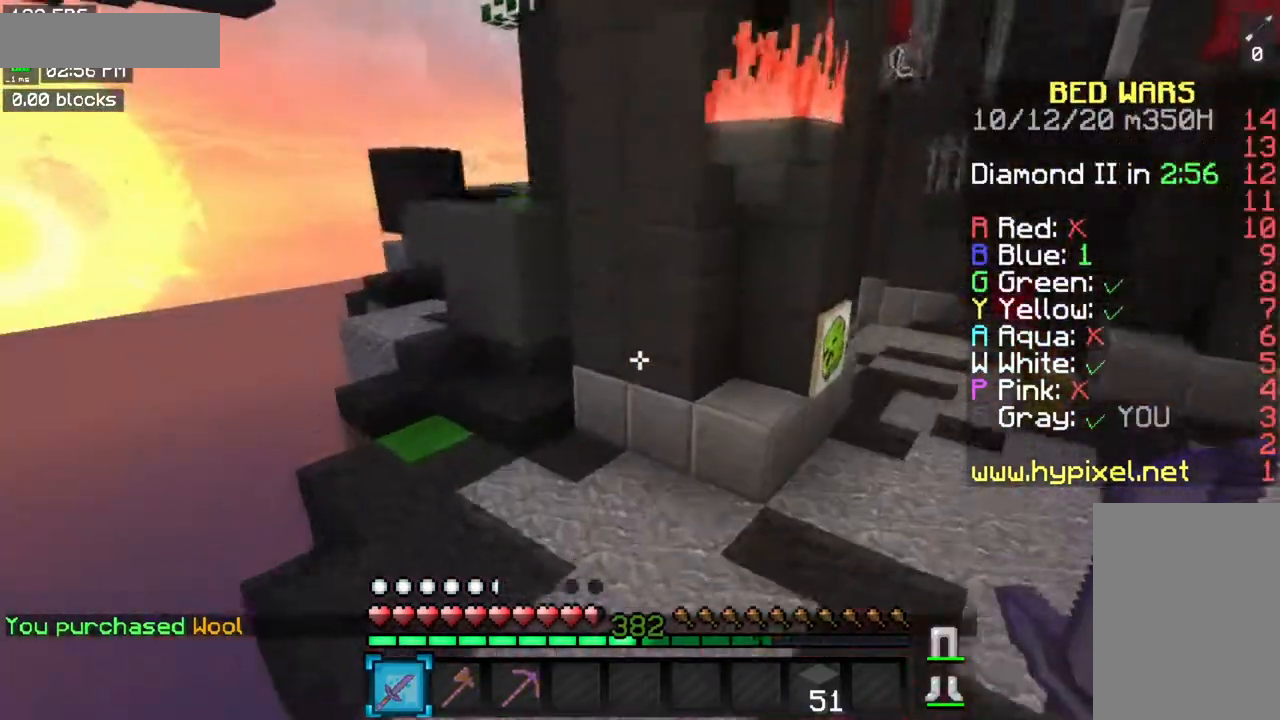
{"keys": ["space", "w"], "mouse": [], "events": []}
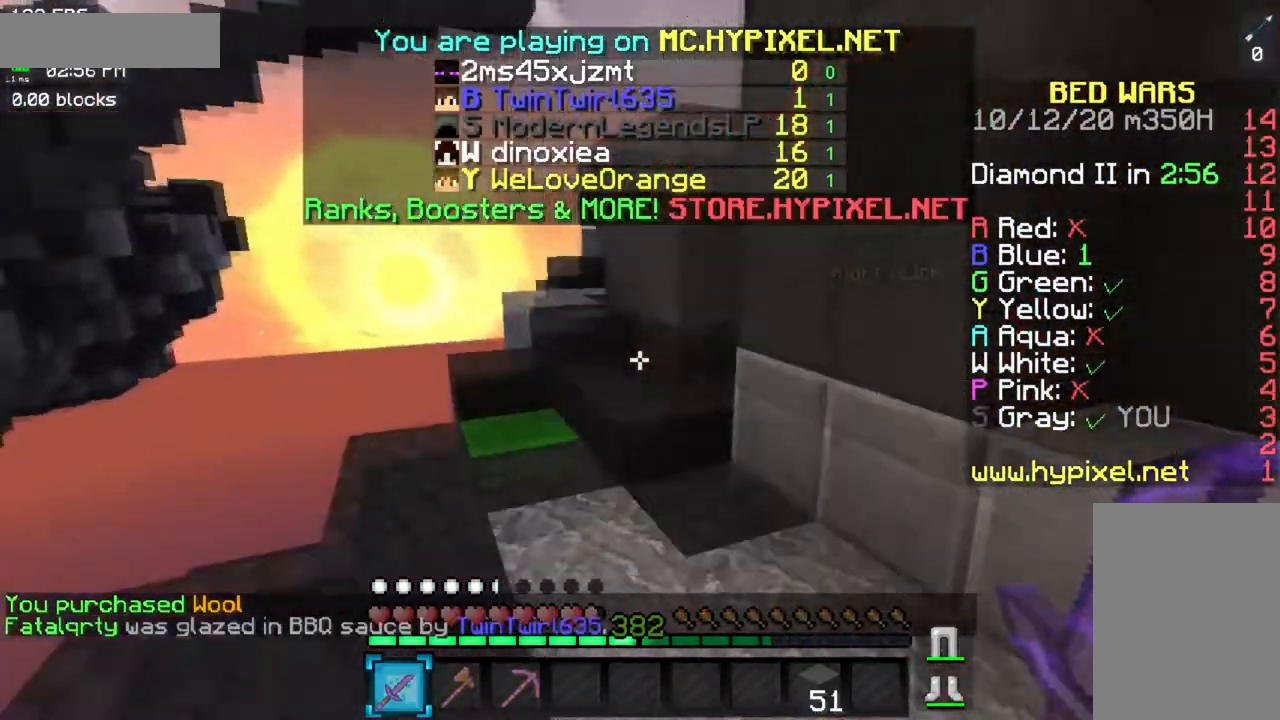
{"keys": ["a", "w"], "mouse": [], "events": [[200, "space", "up"], [217, "a", "down"]]}
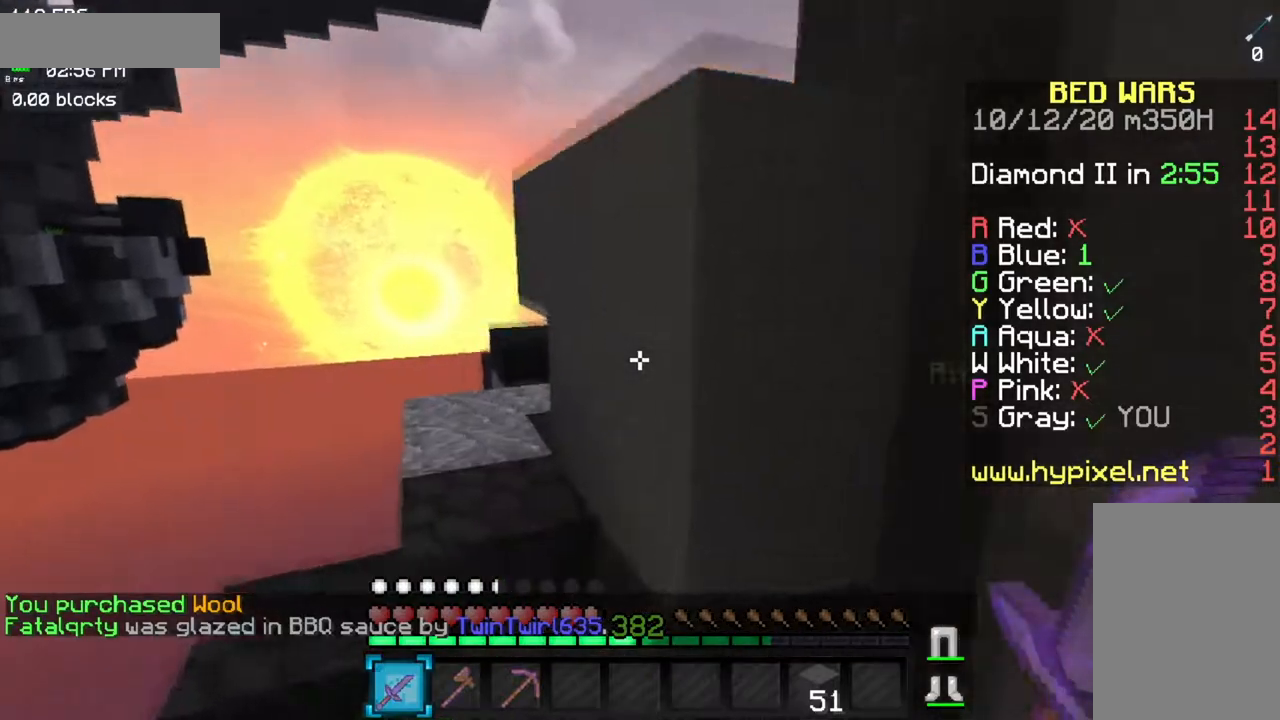
{"keys": ["a", "w"], "mouse": [], "events": [[217, "a", "up"], [418, "a", "down"]]}
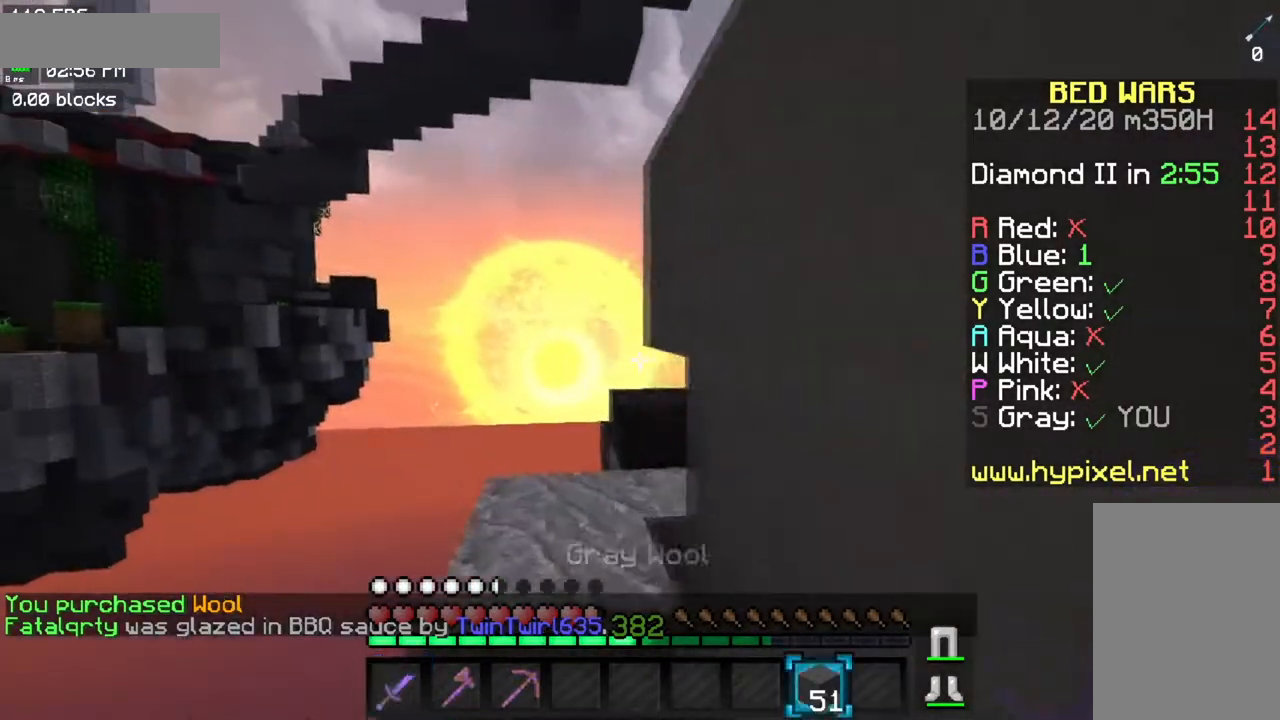
{"keys": ["a", "w"], "mouse": [], "events": [[200, "a", "up"], [417, "a", "down"]]}
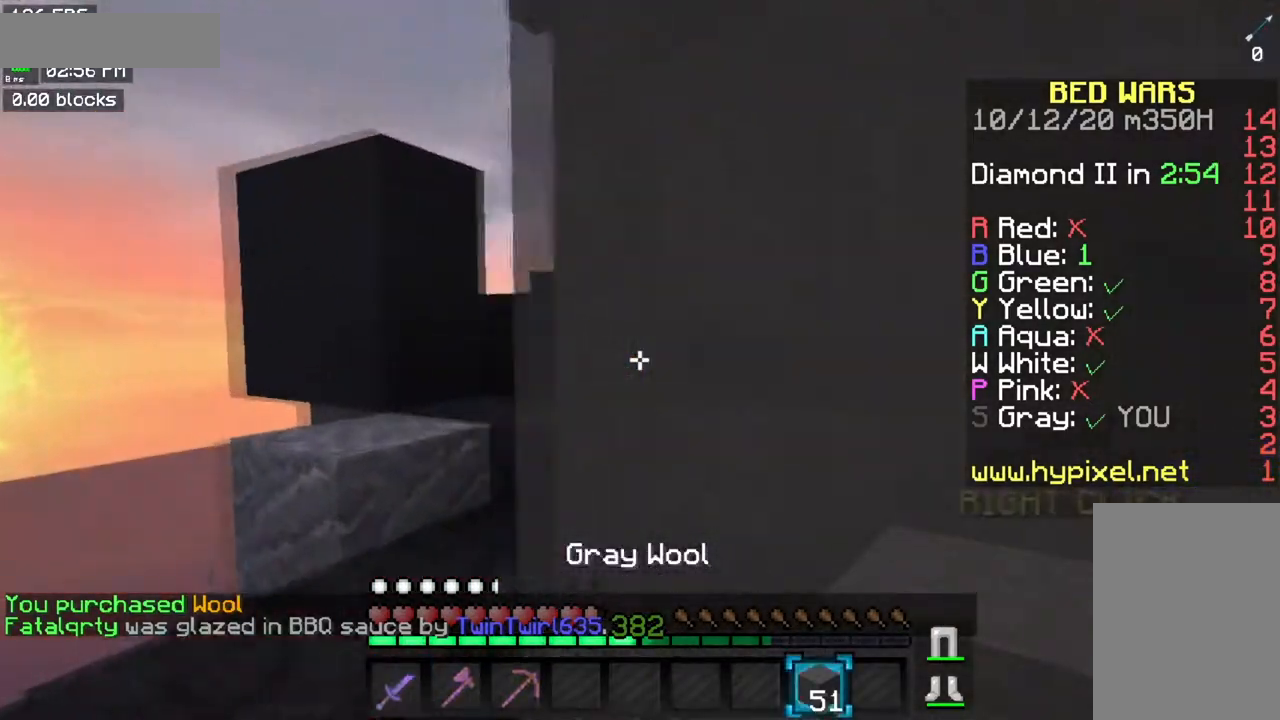
{"keys": ["w"], "mouse": [], "events": [[201, "a", "up"]]}
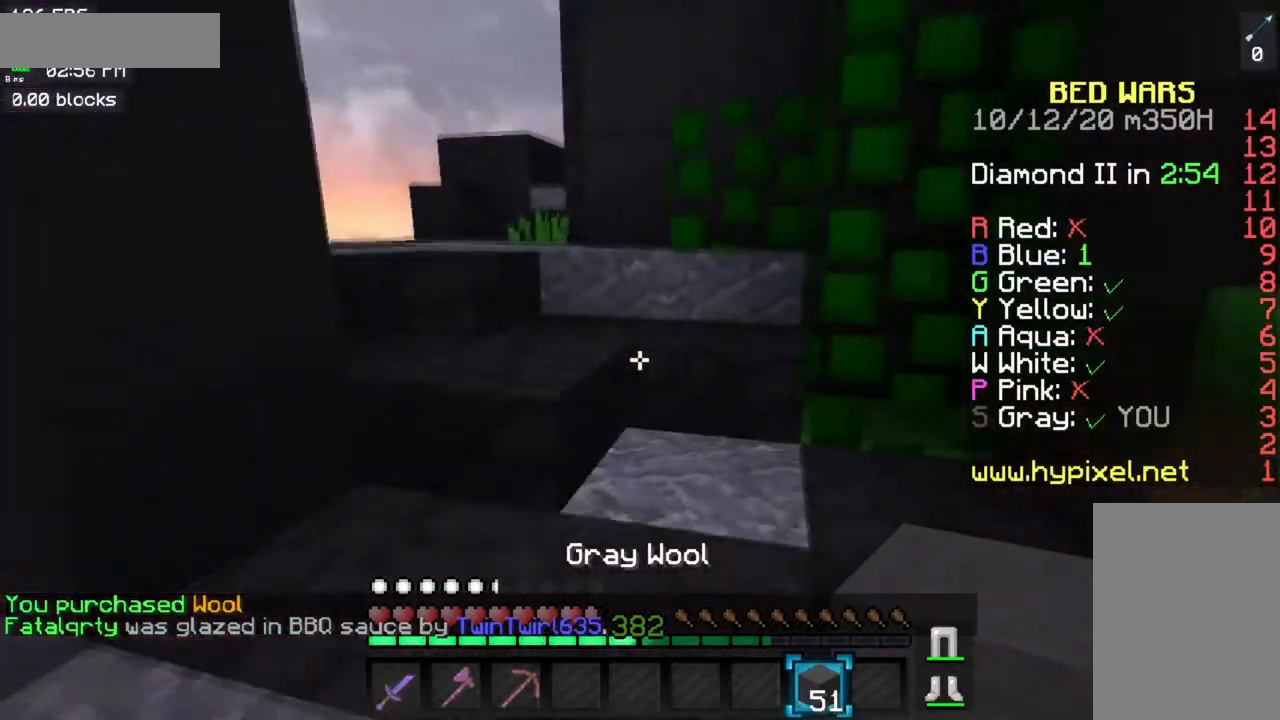
{"keys": ["a", "w"], "mouse": [], "events": [[200, "space", "down"], [317, "a", "down"], [484, "space", "up"]]}
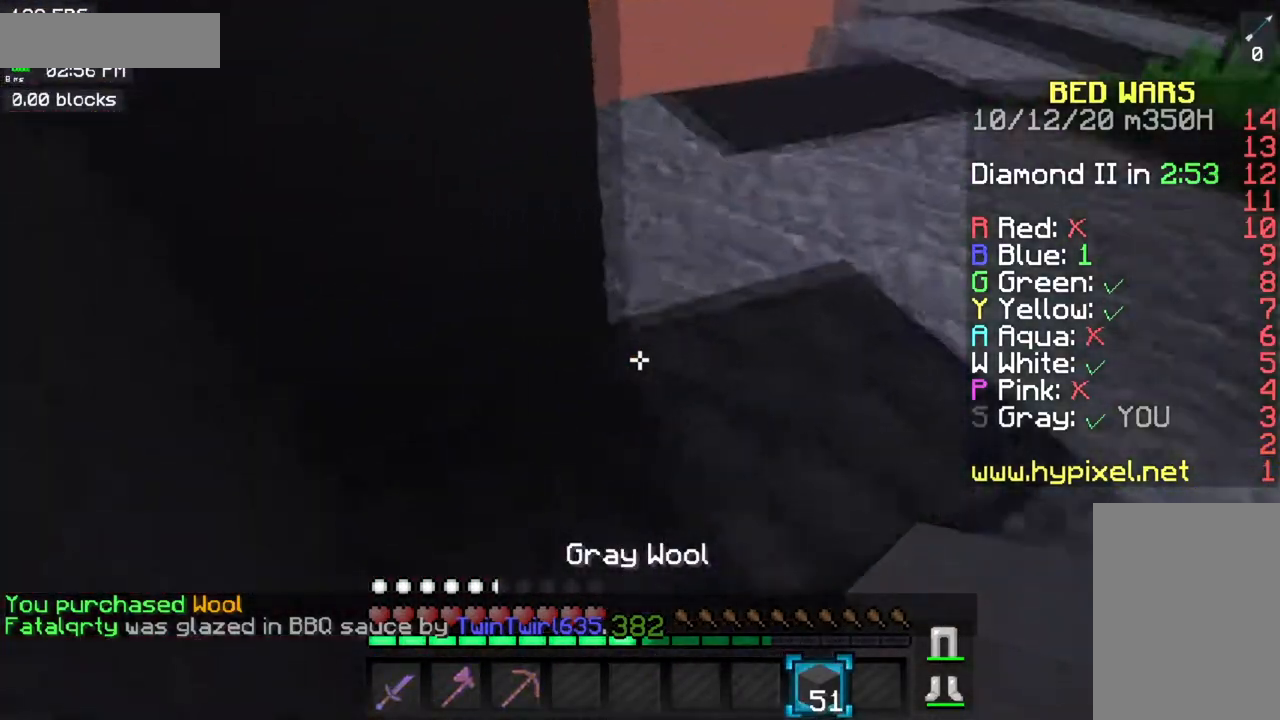
{"keys": ["a", "space", "w"], "mouse": [], "events": [[84, "a", "up"], [134, "space", "down"], [134, "w", "up"], [151, "a", "down"], [217, "w", "down"]]}
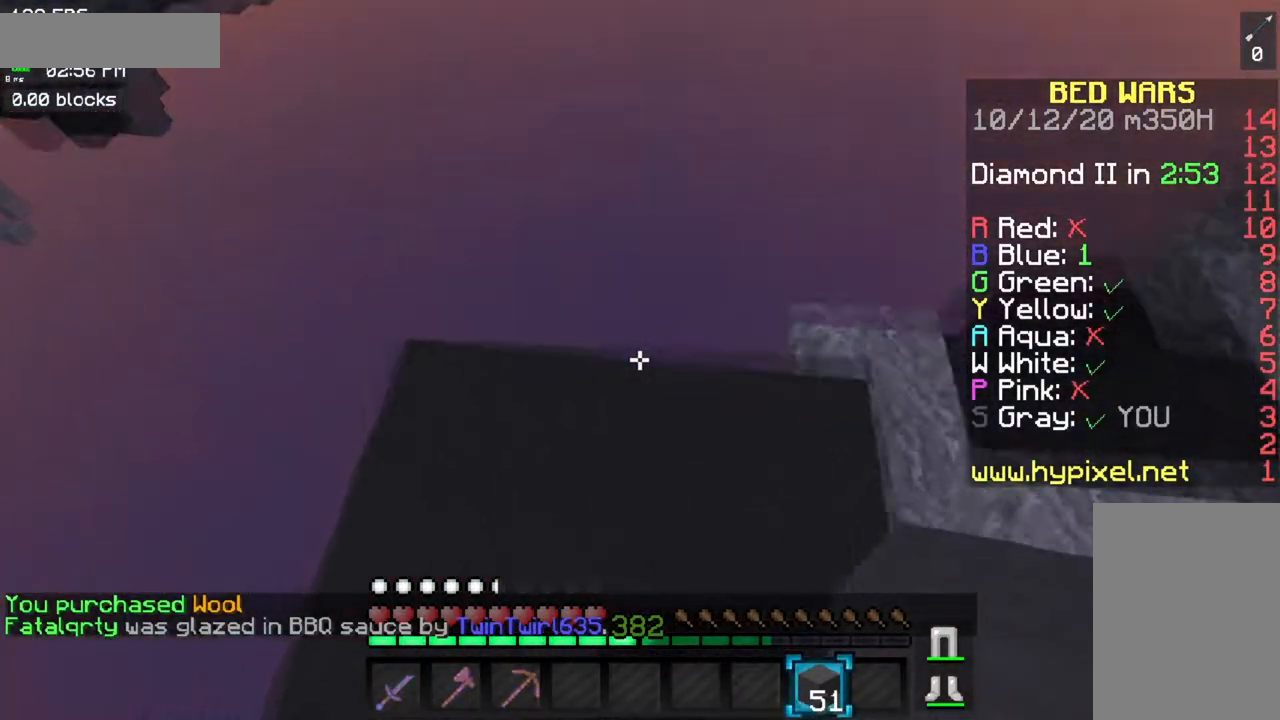
{"keys": ["a", "s", "space"], "mouse": ["right"], "events": [[17, "w", "up"], [117, "mouse_right", "down"], [184, "a", "up"], [317, "a", "down"], [384, "s", "down"]]}
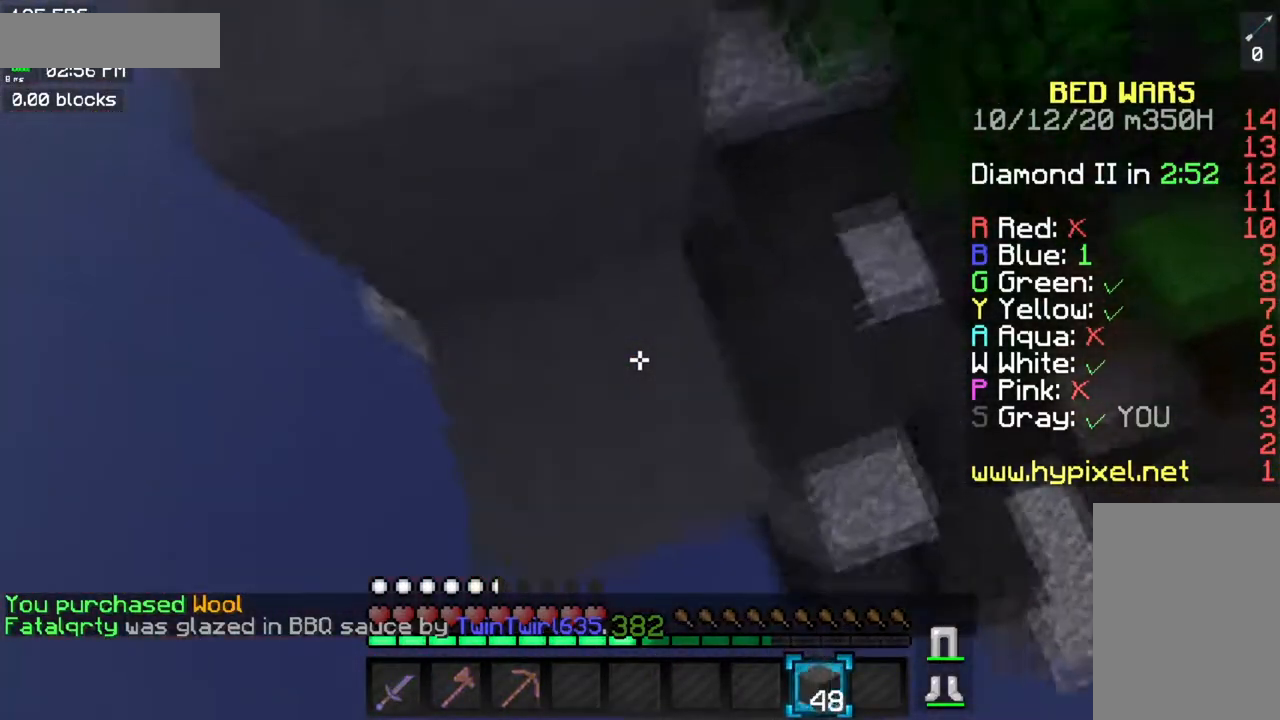
{"keys": ["space"], "mouse": ["right"], "events": [[50, "mouse_right", "up"], [117, "mouse_right", "down"], [233, "a", "up"], [283, "s", "up"]]}
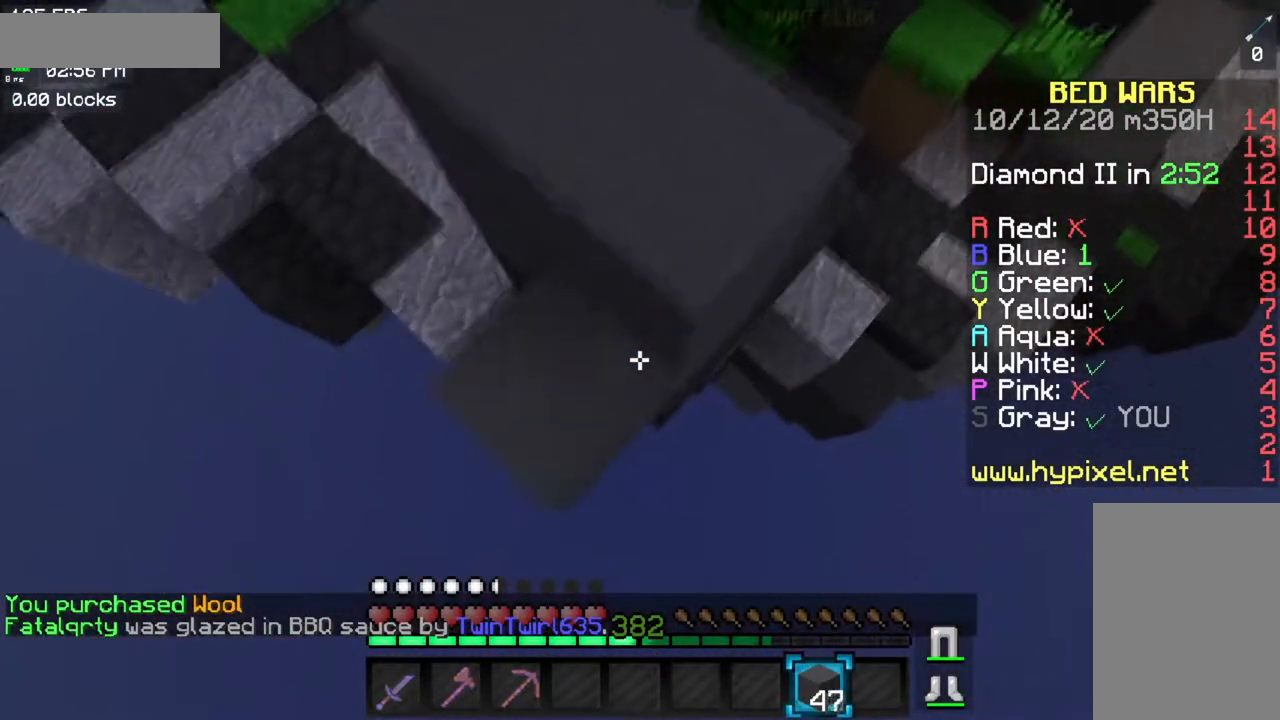
{"keys": ["a", "space"], "mouse": ["right"], "events": [[150, "w", "down"], [301, "w", "up"], [401, "a", "down"]]}
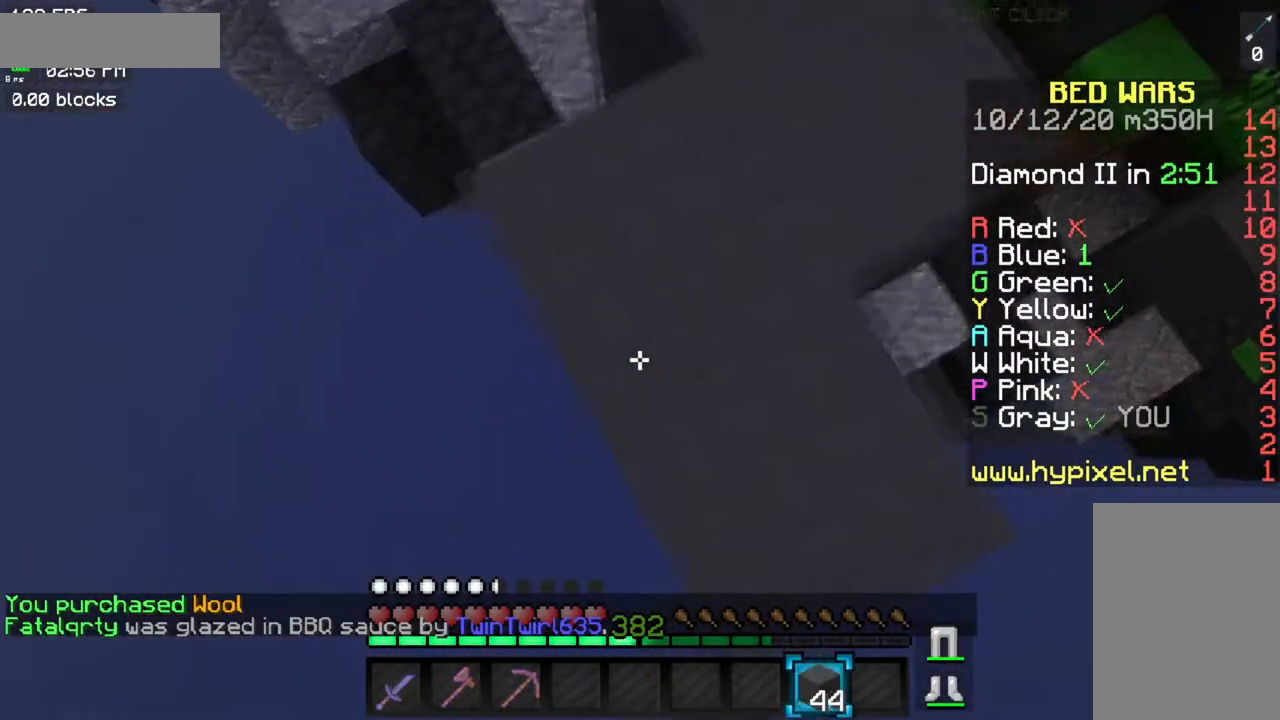
{"keys": ["a", "space"], "mouse": ["right"], "events": [[67, "a", "up"], [233, "w", "down"], [384, "w", "up"], [484, "a", "down"]]}
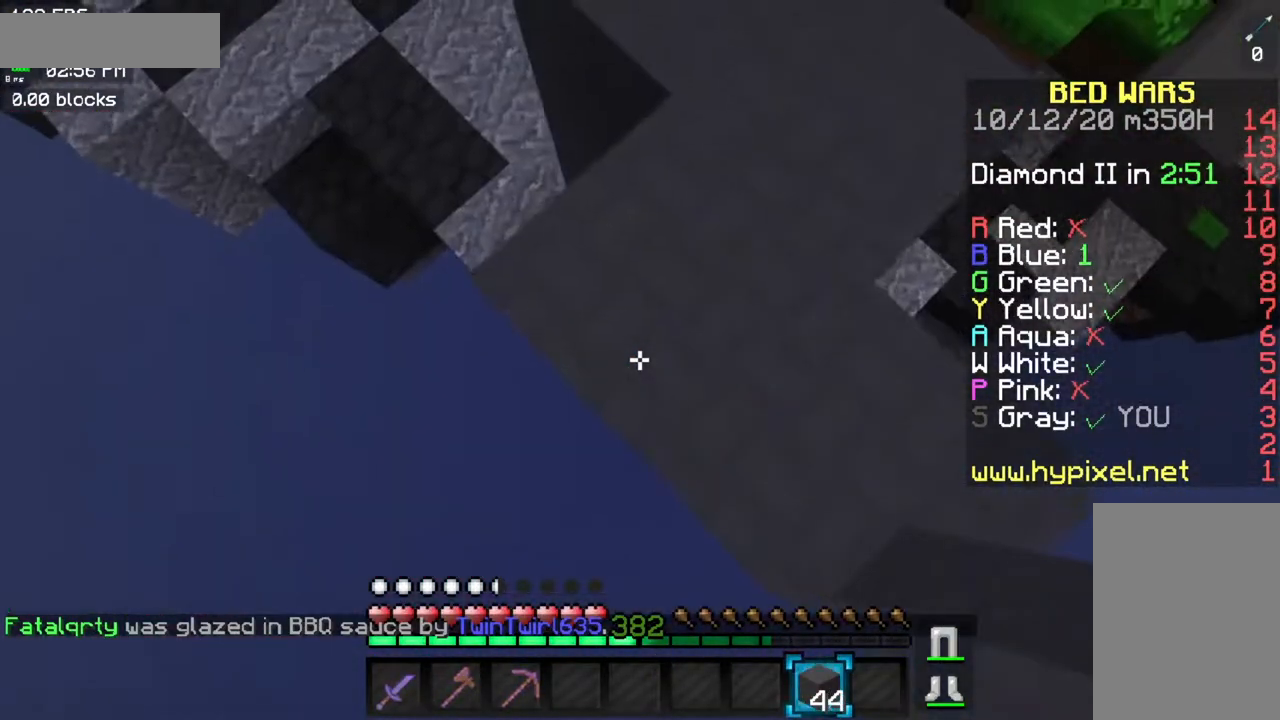
{"keys": ["space"], "mouse": ["right"], "events": [[67, "s", "down"], [150, "a", "up"], [201, "s", "up"], [301, "mouse_right", "up"], [334, "mouse_right", "down"]]}
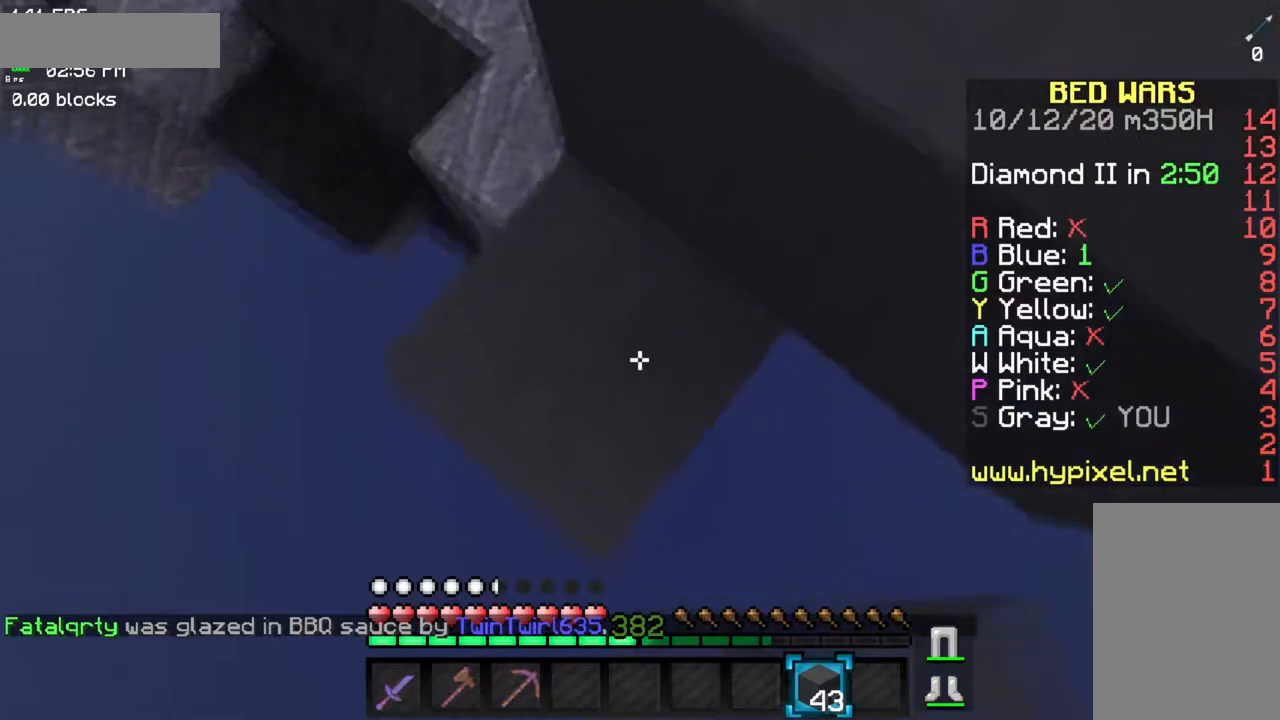
{"keys": ["space"], "mouse": ["right"], "events": []}
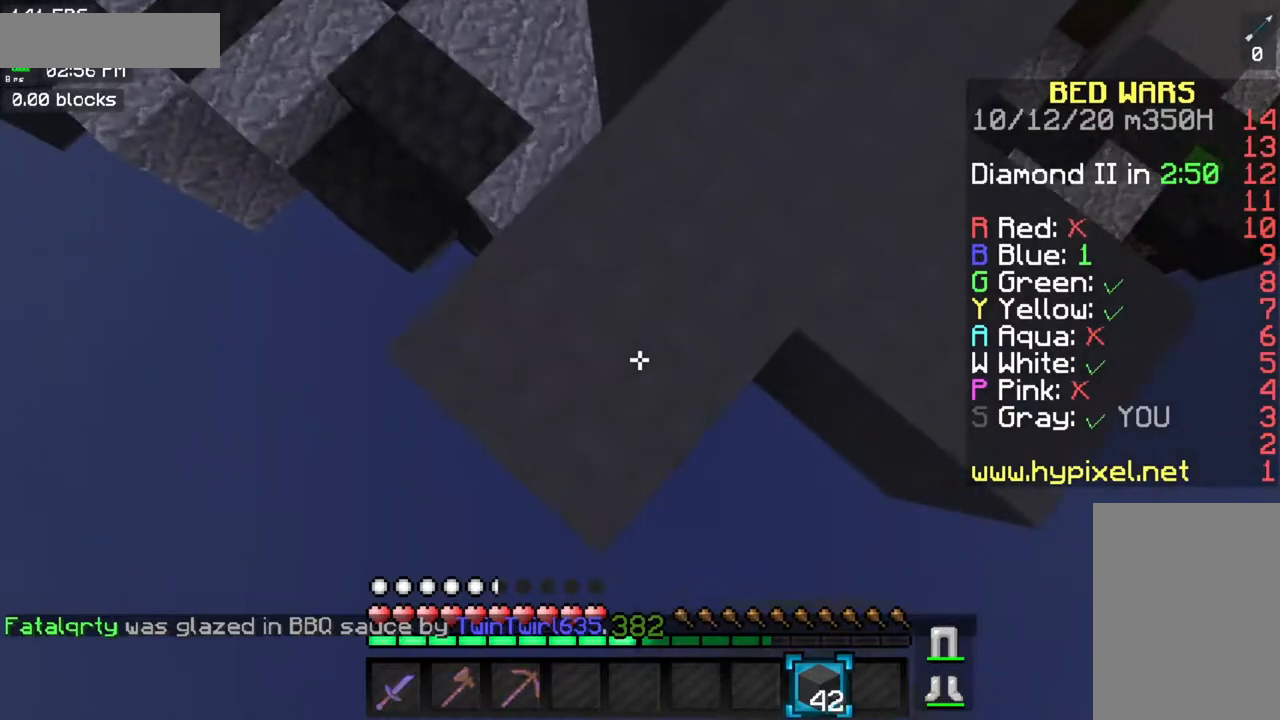
{"keys": ["space"], "mouse": ["right"], "events": []}
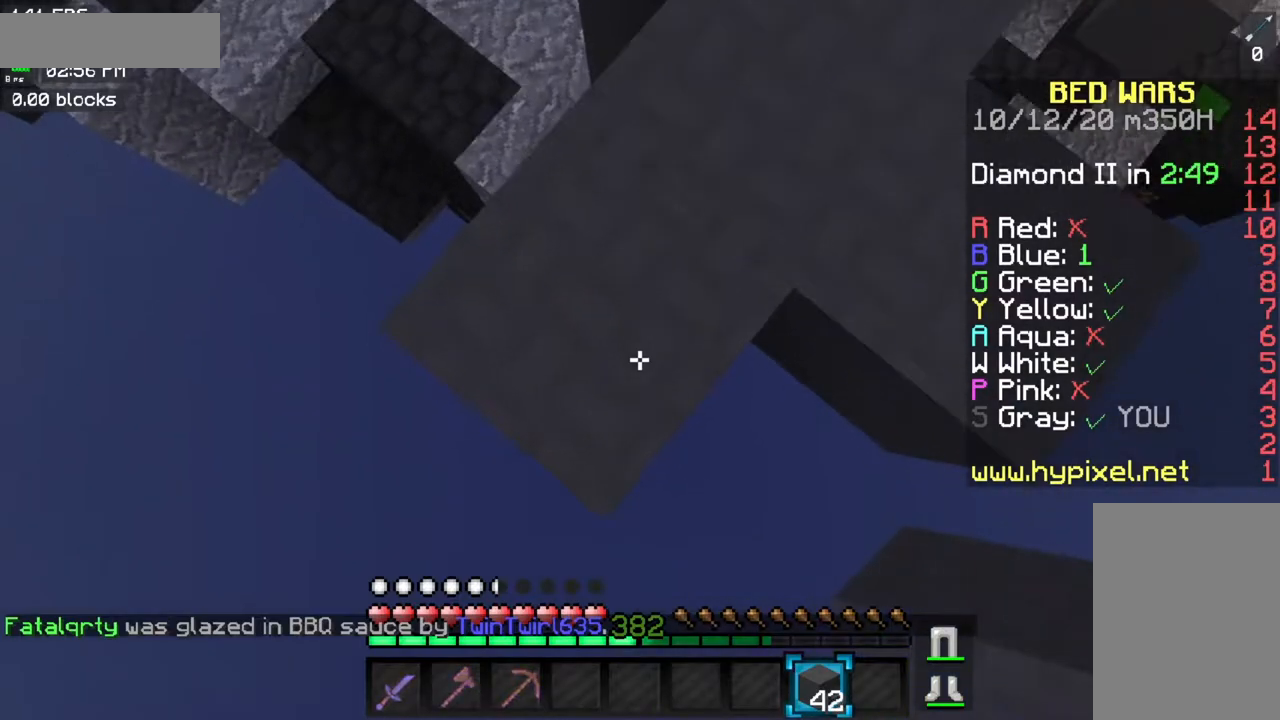
{"keys": ["a", "w"], "mouse": [], "events": [[133, "mouse_right", "up"], [217, "a", "down"], [233, "space", "up"], [417, "w", "down"]]}
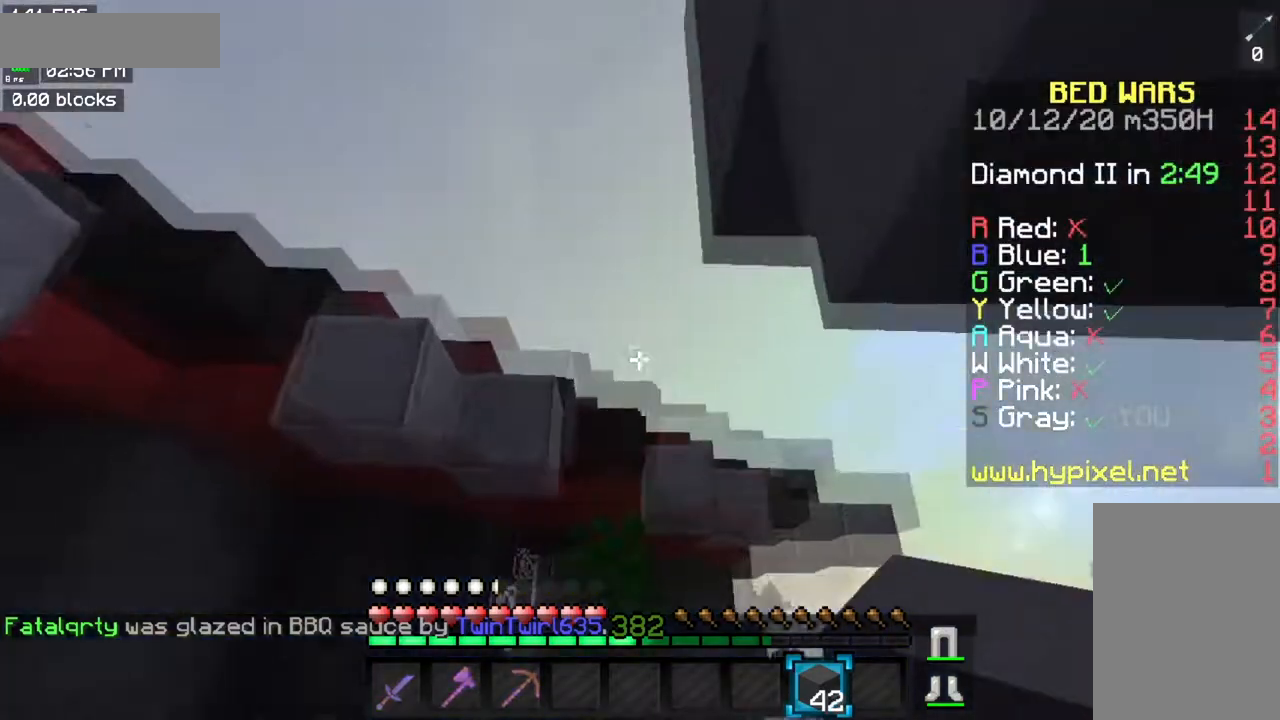
{"keys": ["space"], "mouse": [], "events": [[84, "w", "up"], [217, "a", "up"], [284, "space", "down"], [334, "mouse_right", "down"], [484, "mouse_right", "up"]]}